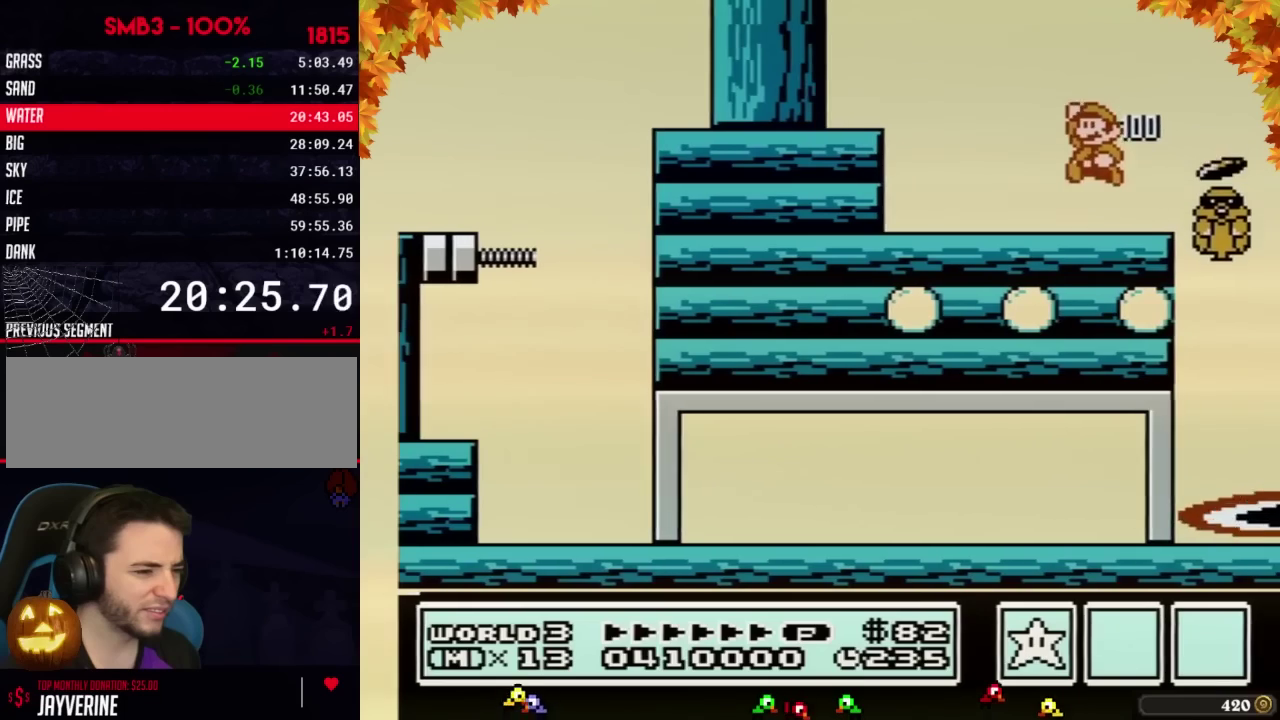
Gameplay with a controller (Nintendo layout); each line is a JSON object with the inputs held at the frame after it. "events" lists button and stick changes between this image and that frame as [ms after this image, input, new state], when the widget could be followed in between. Not read: L3 R3.
{"buttons": ["B"], "events": [[17, "A", "down"], [183, "A", "up"], [333, "B", "down"]]}
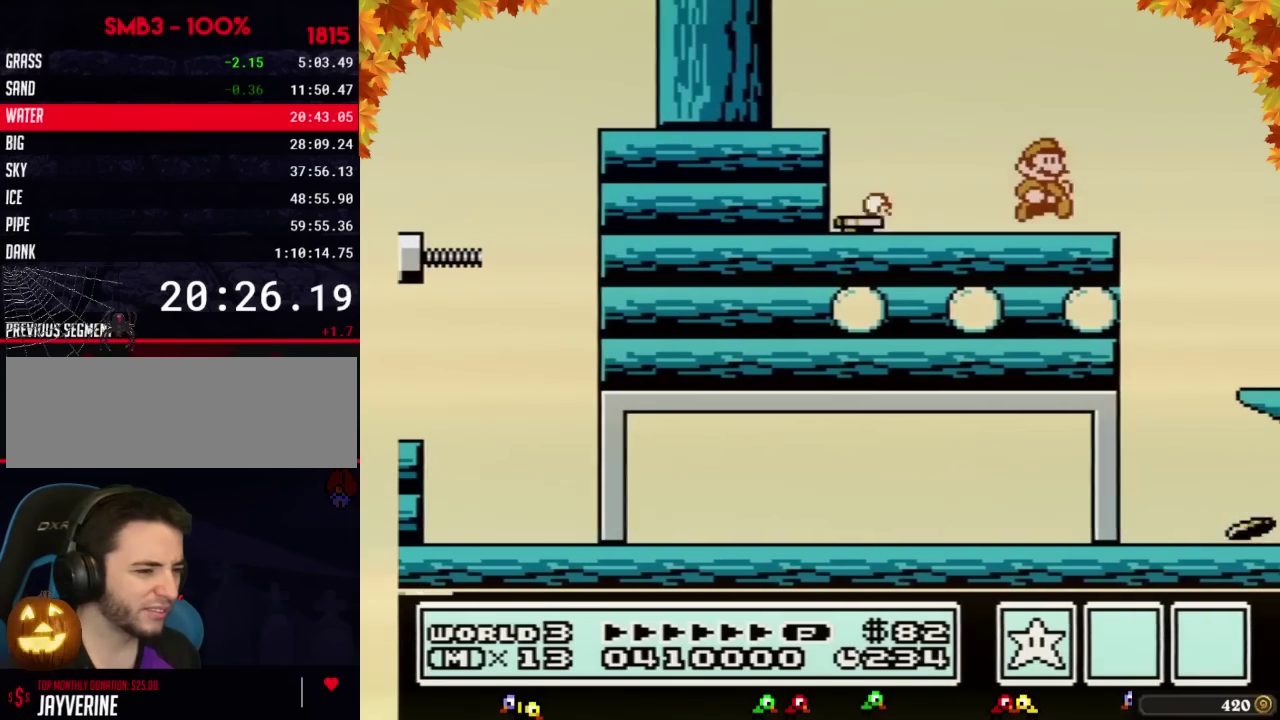
{"buttons": ["A", "B", "DPAD_RIGHT"], "events": [[50, "DPAD_RIGHT", "down"], [300, "A", "down"]]}
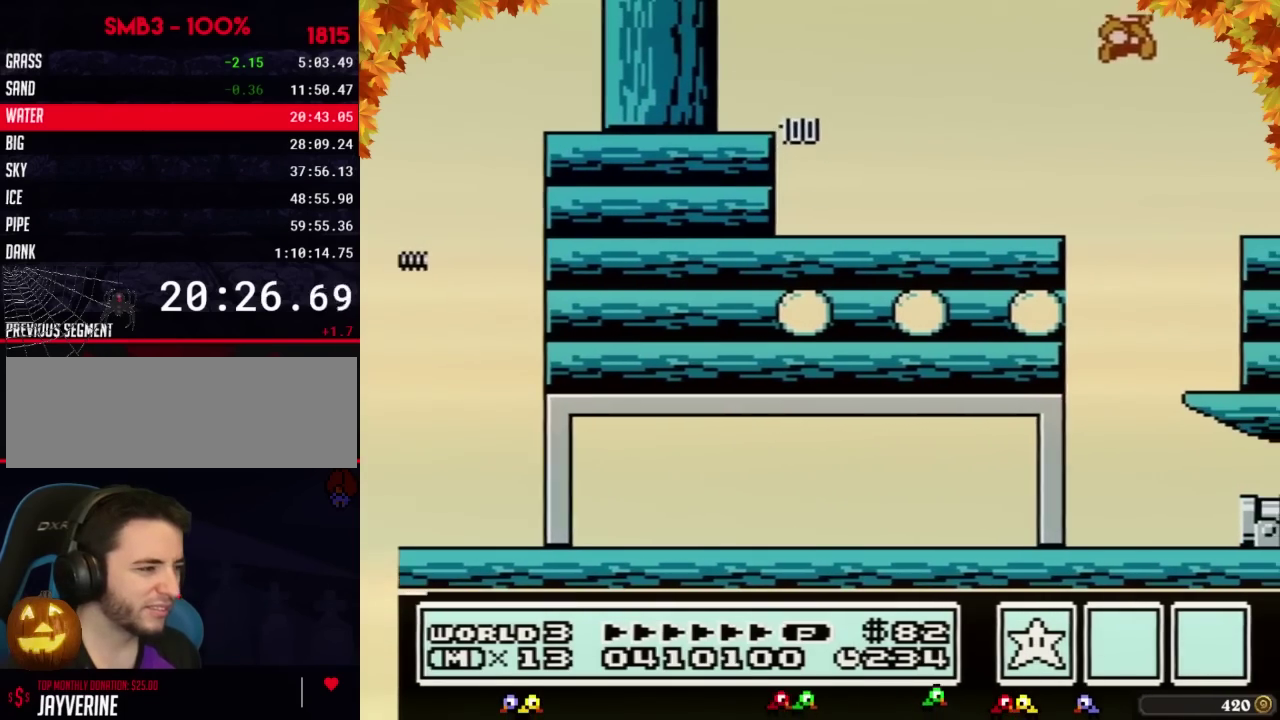
{"buttons": ["DPAD_RIGHT"], "events": [[117, "B", "up"], [117, "DPAD_RIGHT", "up"], [150, "A", "up"], [150, "DPAD_LEFT", "down"], [217, "A", "down"], [250, "B", "down"], [250, "DPAD_LEFT", "up"], [333, "A", "up"], [333, "B", "up"], [433, "DPAD_RIGHT", "down"]]}
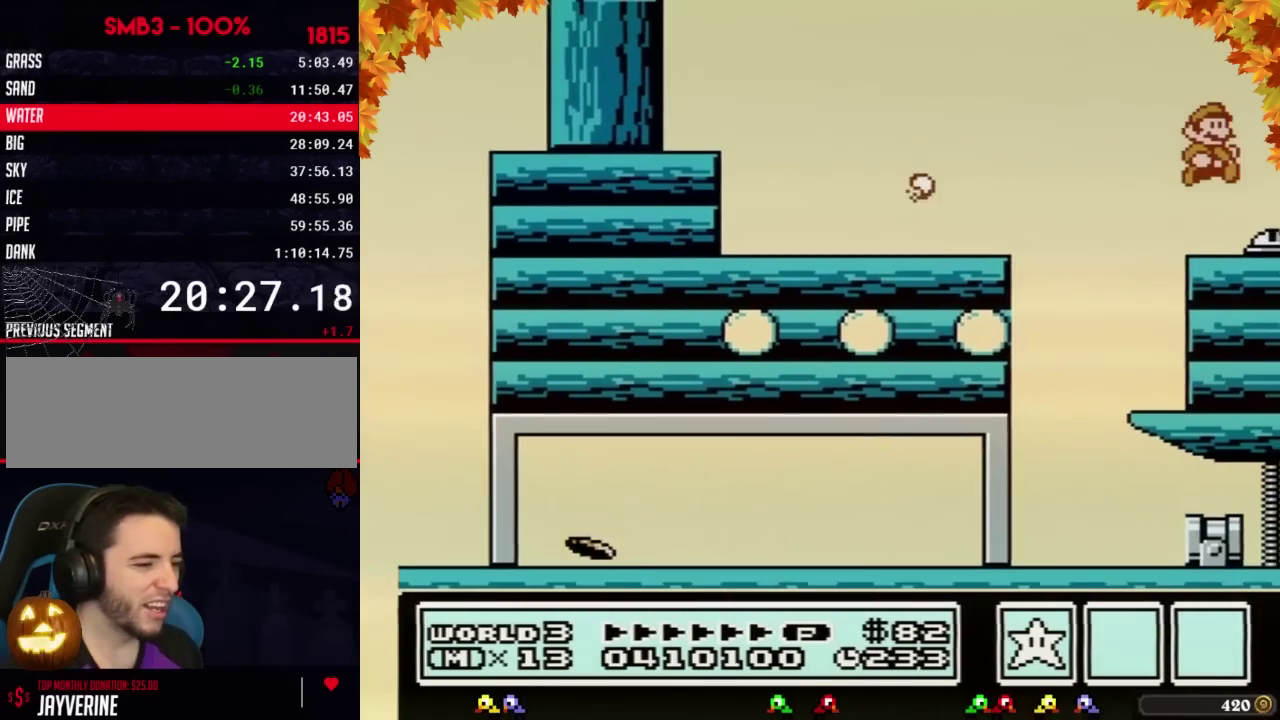
{"buttons": ["DPAD_RIGHT"], "events": []}
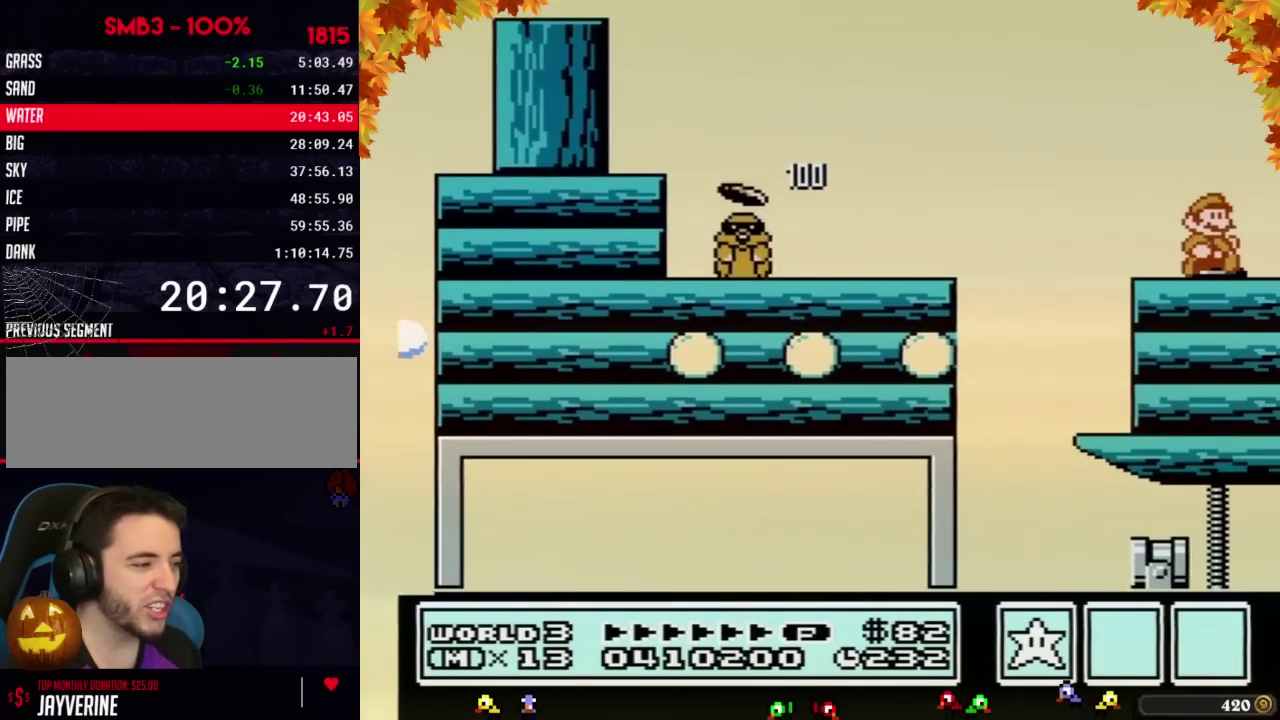
{"buttons": ["B", "DPAD_RIGHT"], "events": [[183, "B", "down"], [300, "B", "up"], [400, "B", "down"]]}
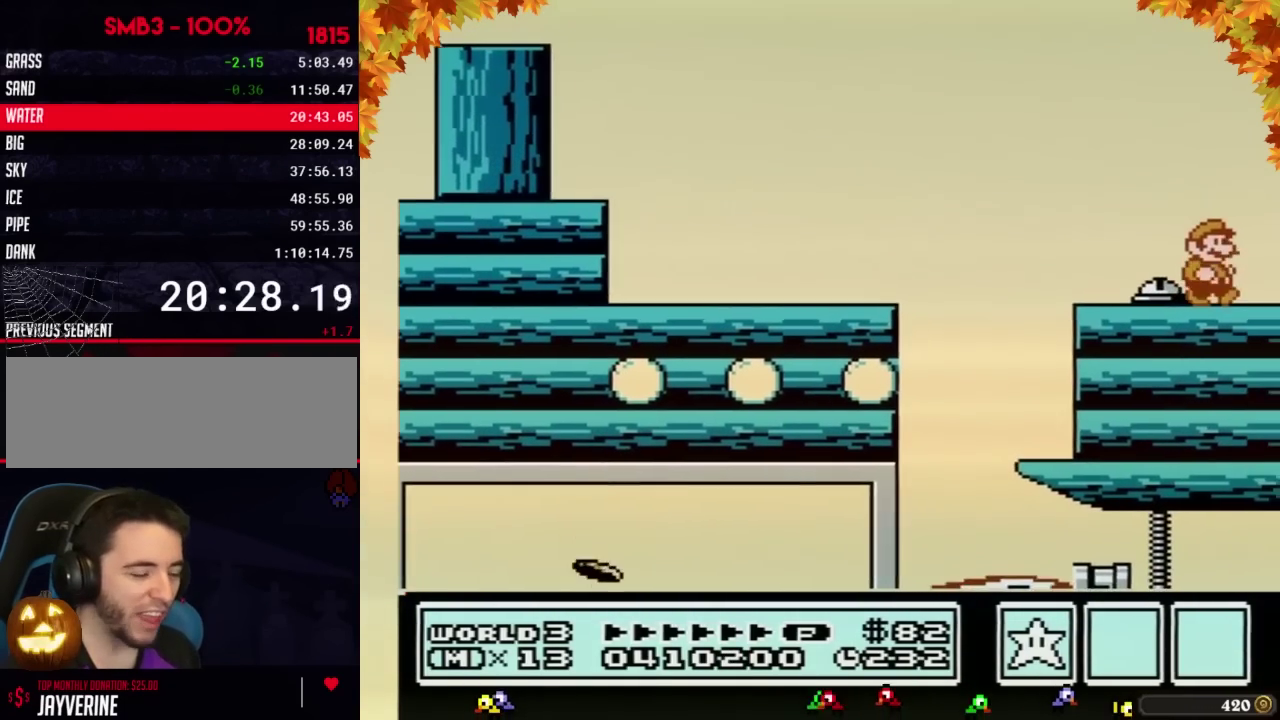
{"buttons": ["B", "DPAD_RIGHT"], "events": []}
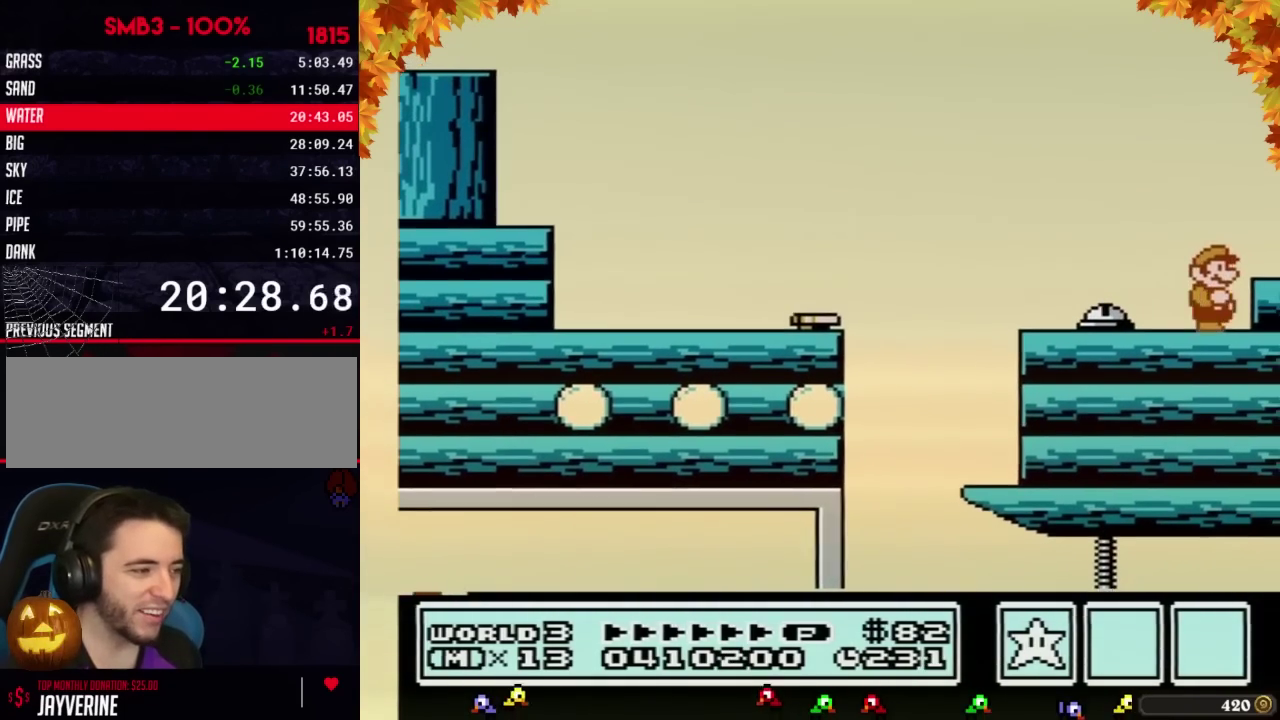
{"buttons": ["B", "DPAD_RIGHT"], "events": [[150, "A", "down"], [217, "A", "up"], [250, "B", "up"], [333, "B", "down"]]}
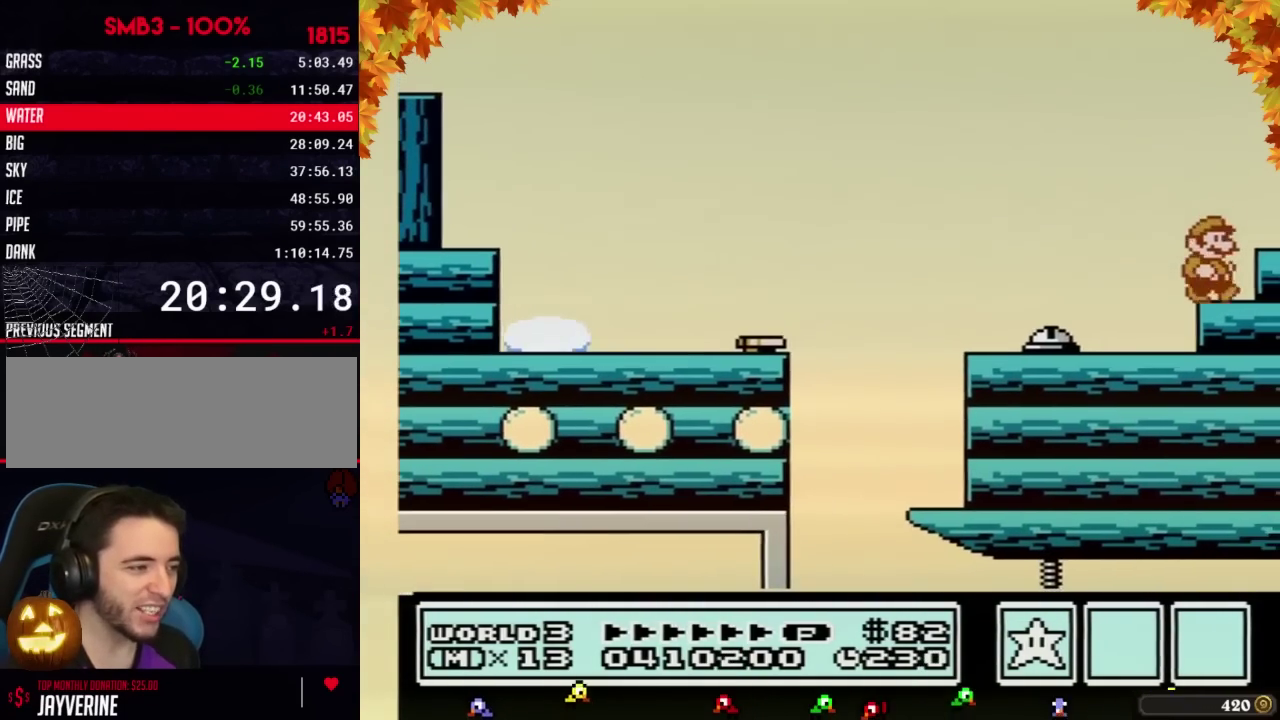
{"buttons": ["B"], "events": [[117, "DPAD_RIGHT", "up"], [150, "A", "down"], [217, "A", "up"], [250, "B", "up"], [367, "B", "down"]]}
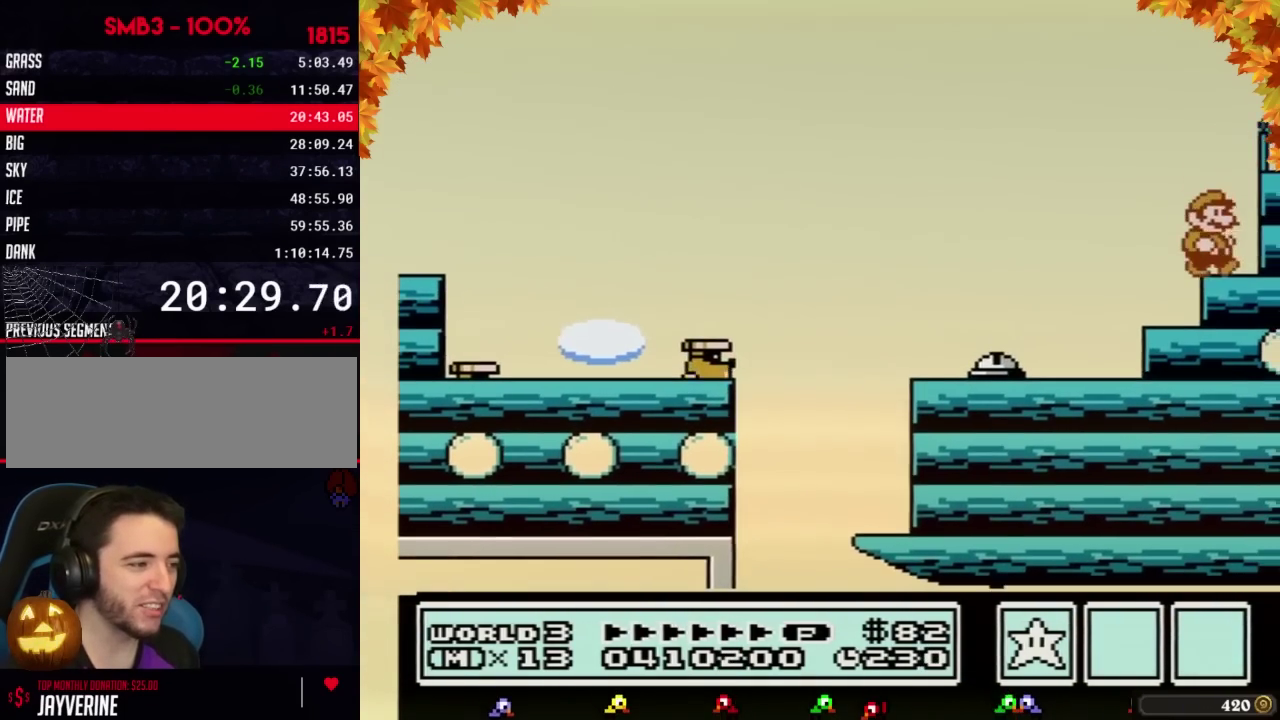
{"buttons": ["B", "DPAD_RIGHT"], "events": [[83, "DPAD_RIGHT", "down"], [183, "A", "down"], [333, "A", "up"], [367, "B", "up"], [467, "B", "down"]]}
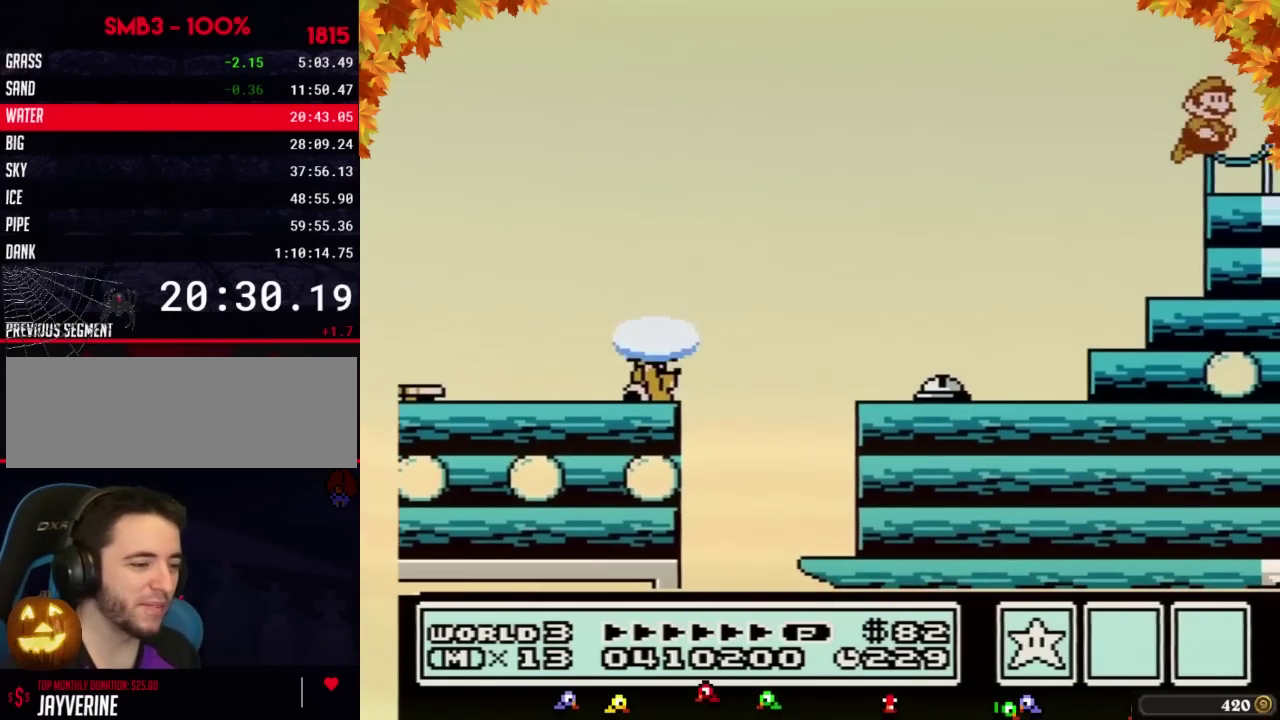
{"buttons": ["B", "DPAD_RIGHT"], "events": [[183, "B", "up"], [250, "B", "down"], [367, "B", "up"], [467, "B", "down"]]}
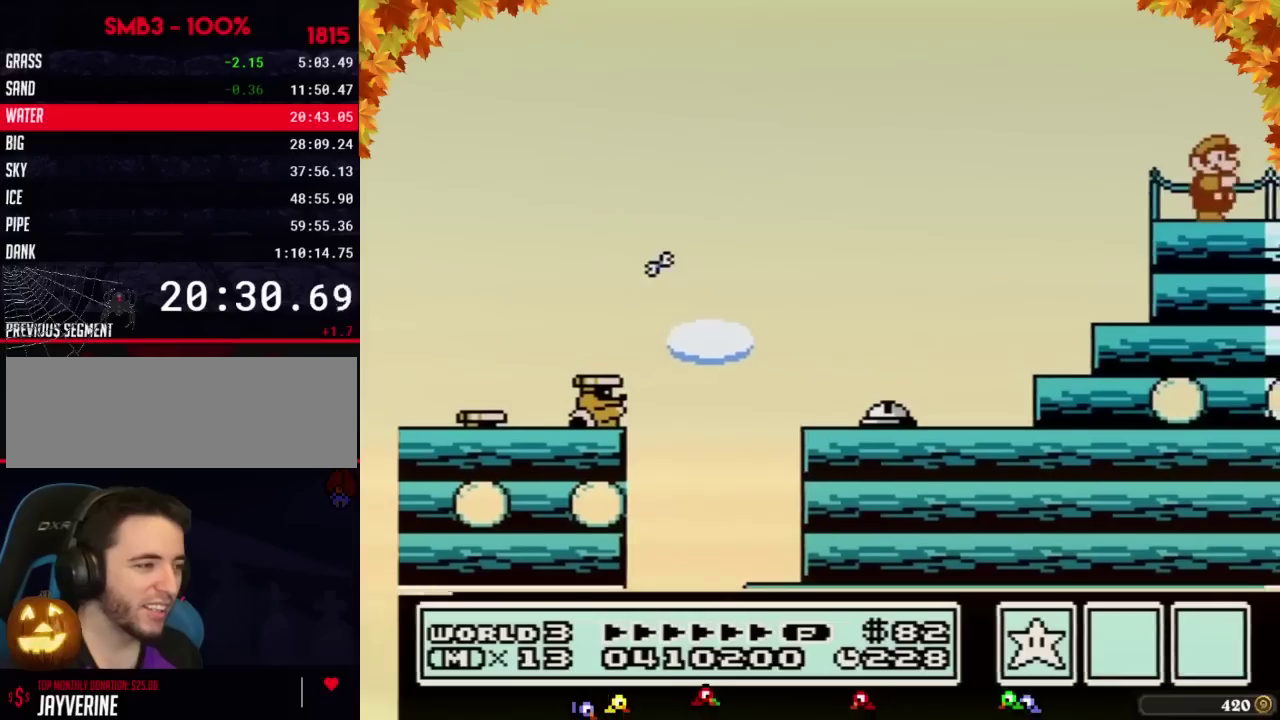
{"buttons": ["B", "DPAD_RIGHT"], "events": [[50, "B", "up"], [183, "B", "down"], [267, "B", "up"], [333, "B", "down"]]}
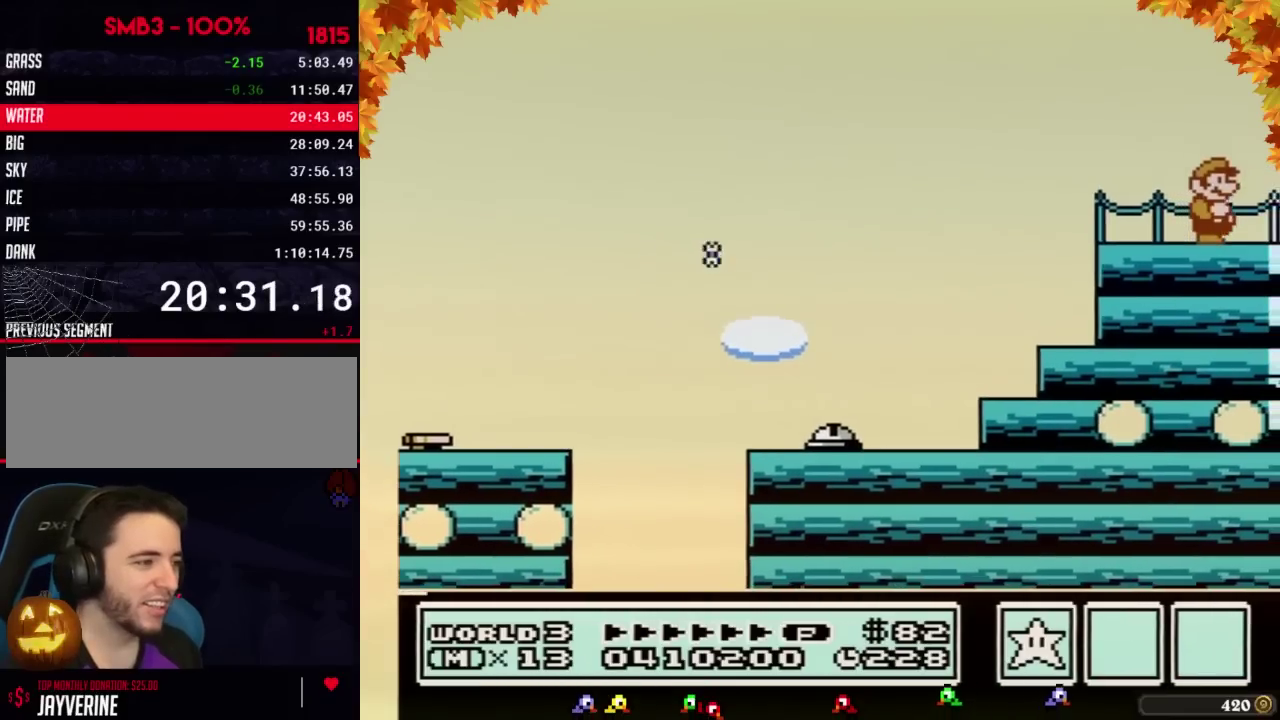
{"buttons": ["B", "DPAD_RIGHT"], "events": []}
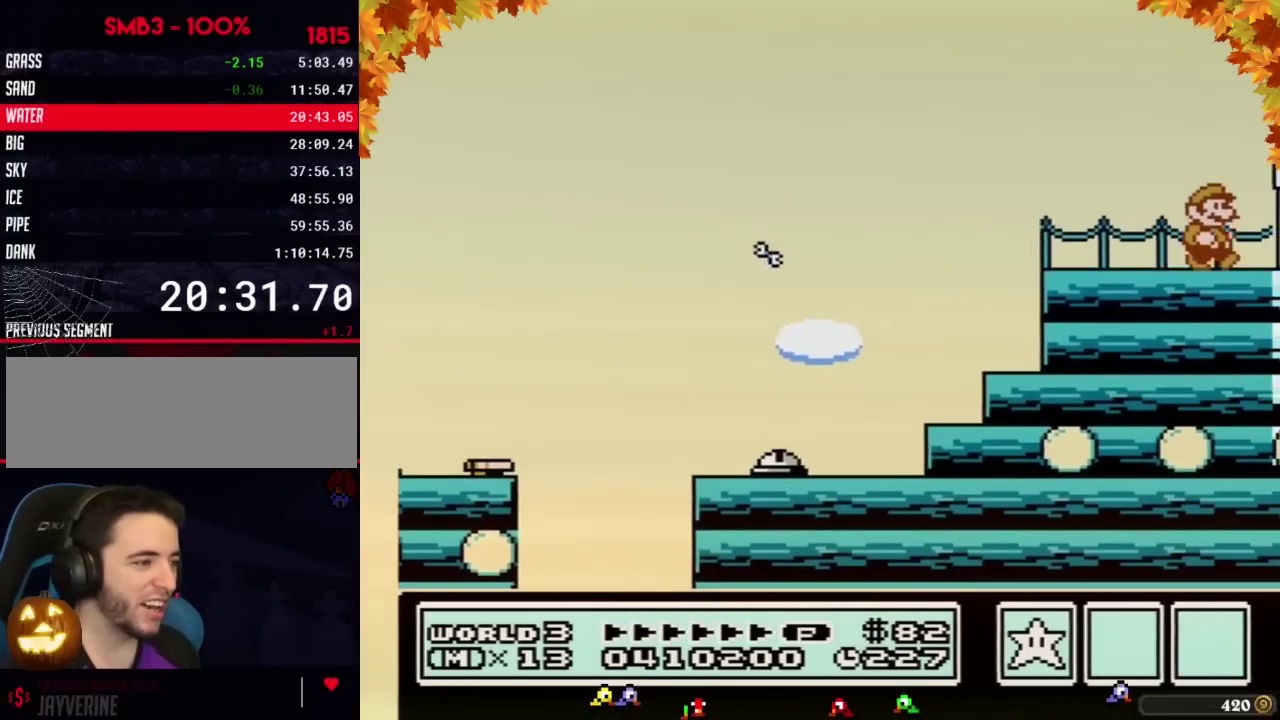
{"buttons": ["DPAD_RIGHT"], "events": [[333, "A", "down"], [467, "A", "up"], [500, "B", "up"]]}
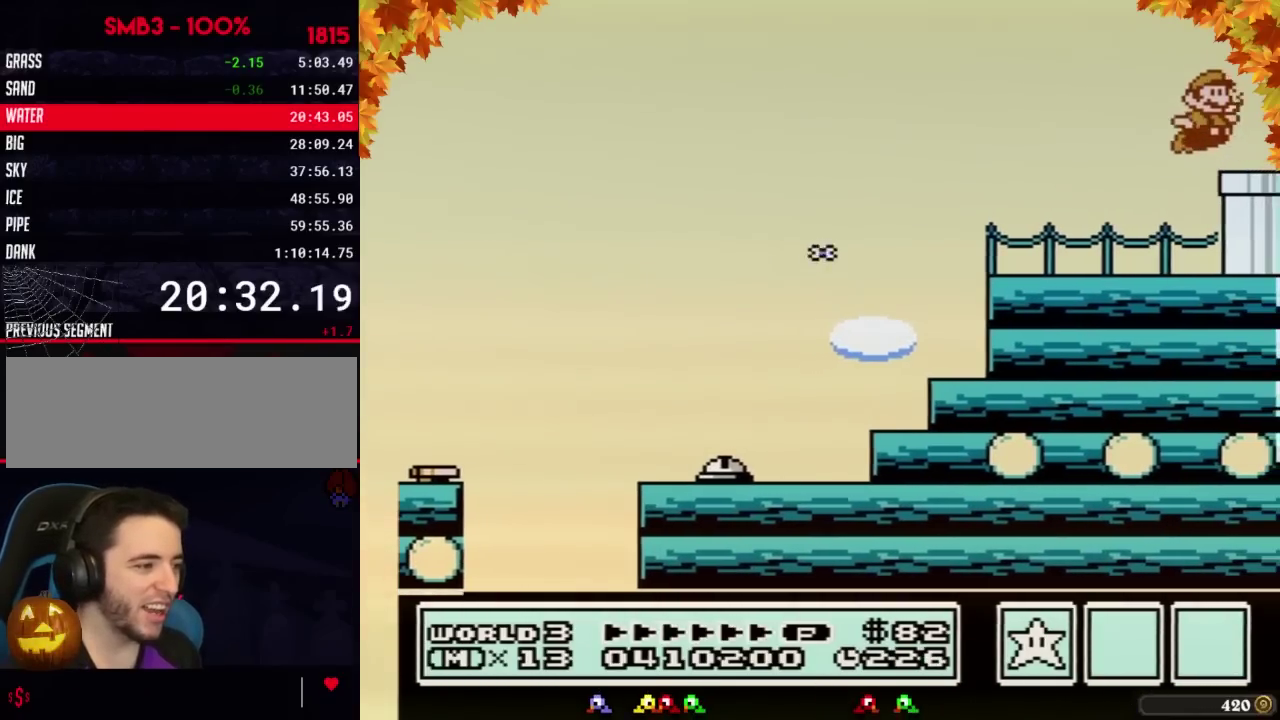
{"buttons": ["B", "DPAD_DOWN"], "events": [[50, "B", "down"], [467, "DPAD_DOWN", "down"], [500, "DPAD_RIGHT", "up"]]}
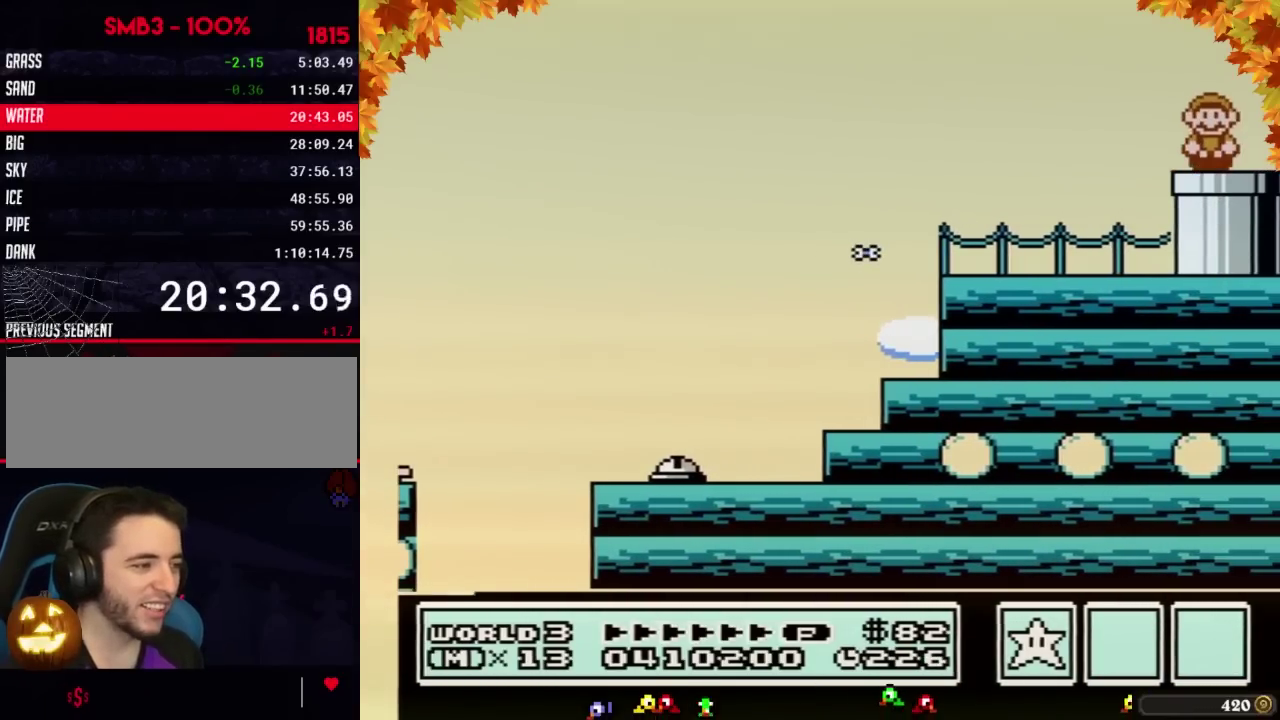
{"buttons": ["B"], "events": [[267, "DPAD_DOWN", "up"]]}
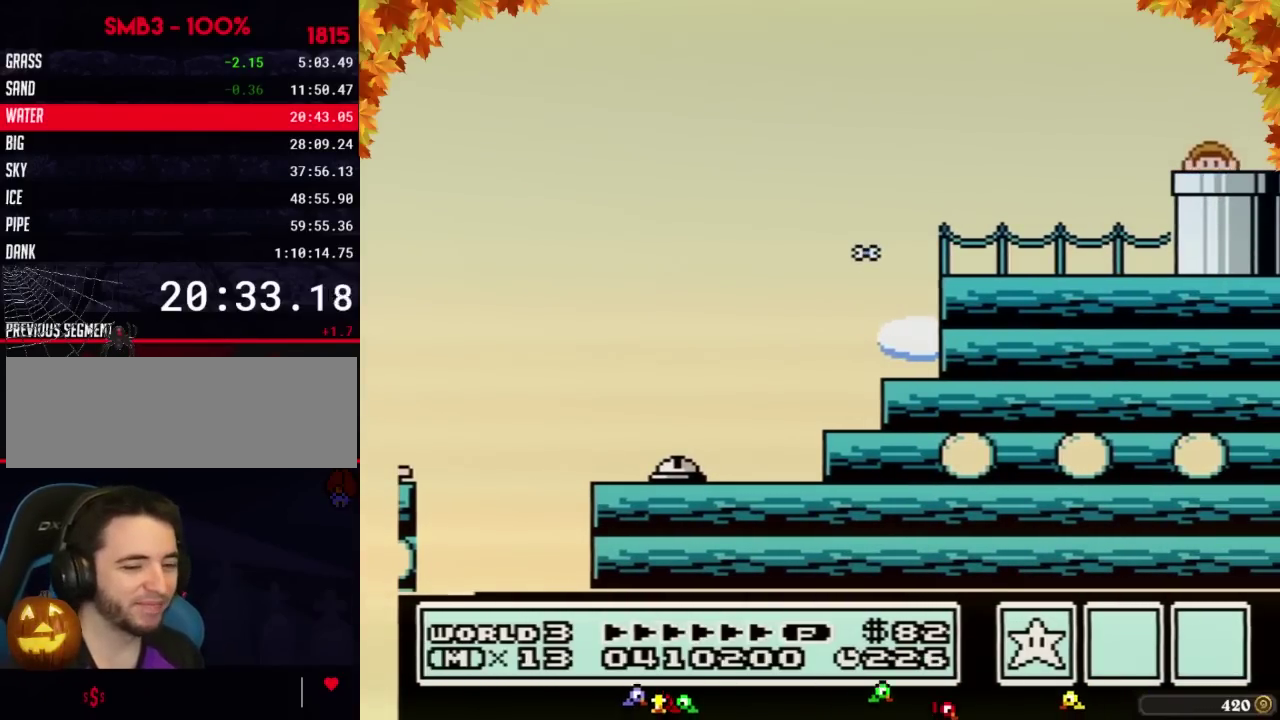
{"buttons": ["B", "DPAD_RIGHT"], "events": [[467, "DPAD_RIGHT", "down"]]}
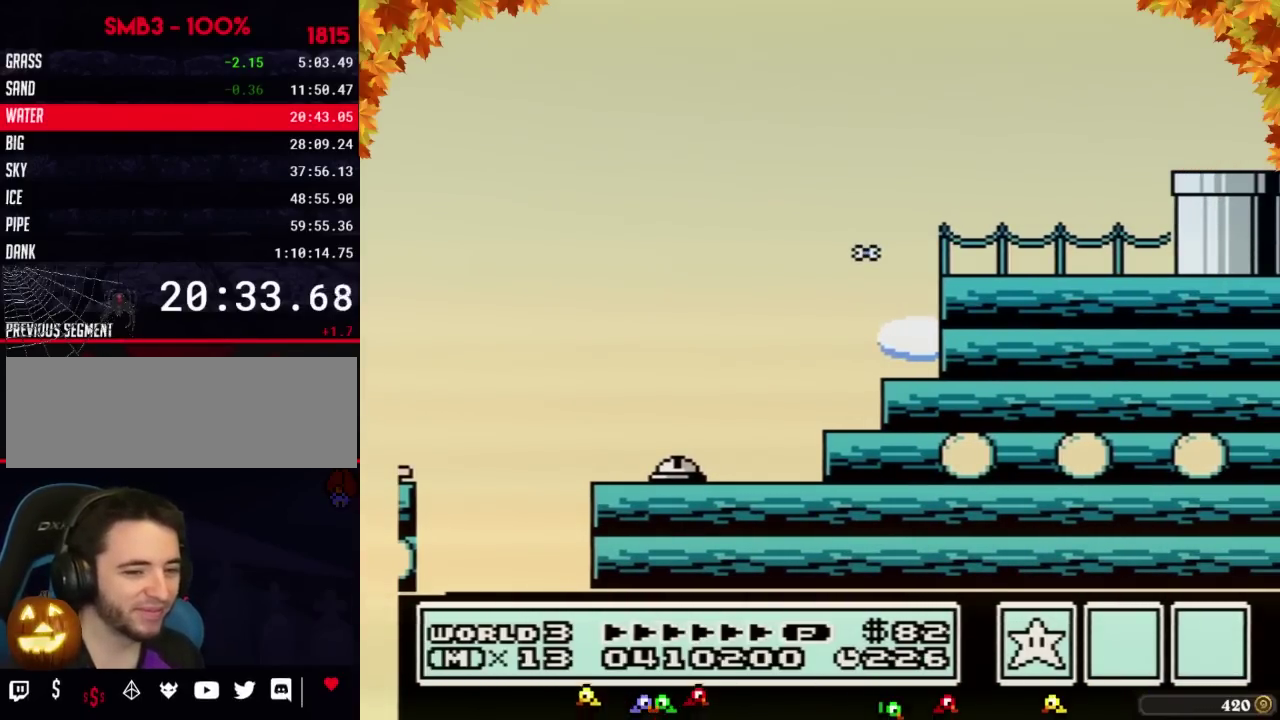
{"buttons": ["B", "DPAD_RIGHT"], "events": []}
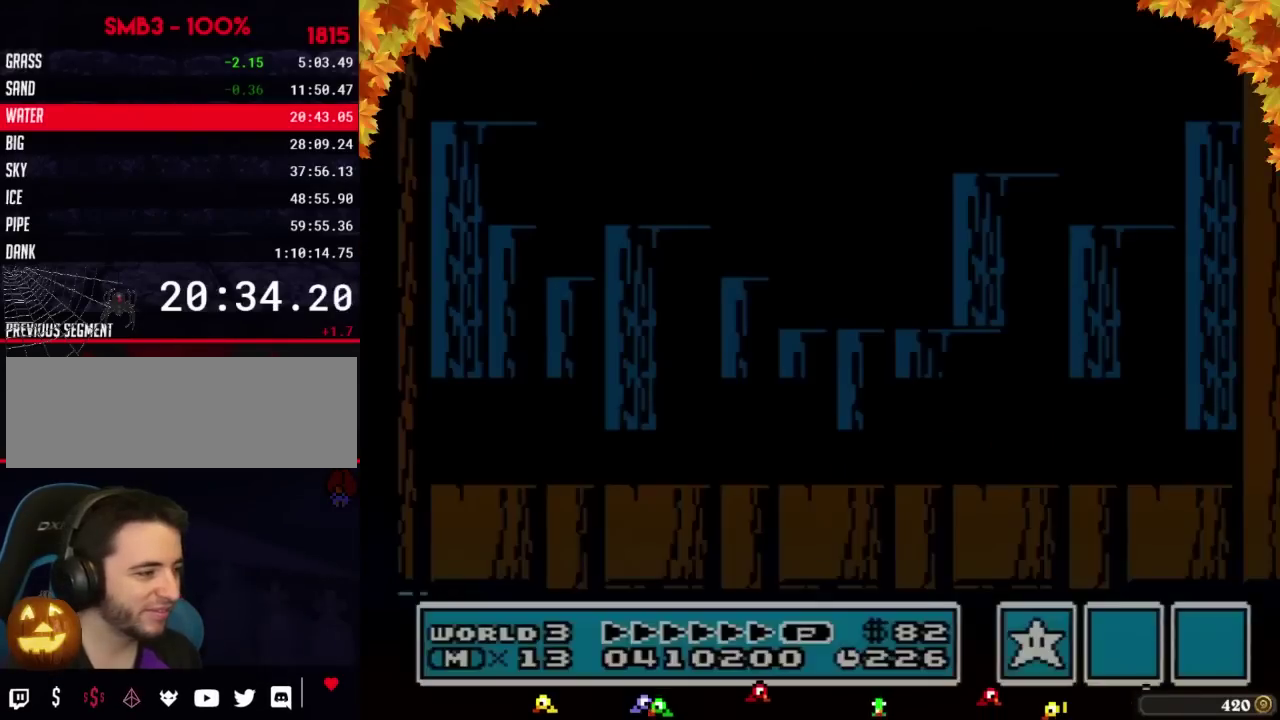
{"buttons": ["DPAD_RIGHT"], "events": [[467, "B", "up"]]}
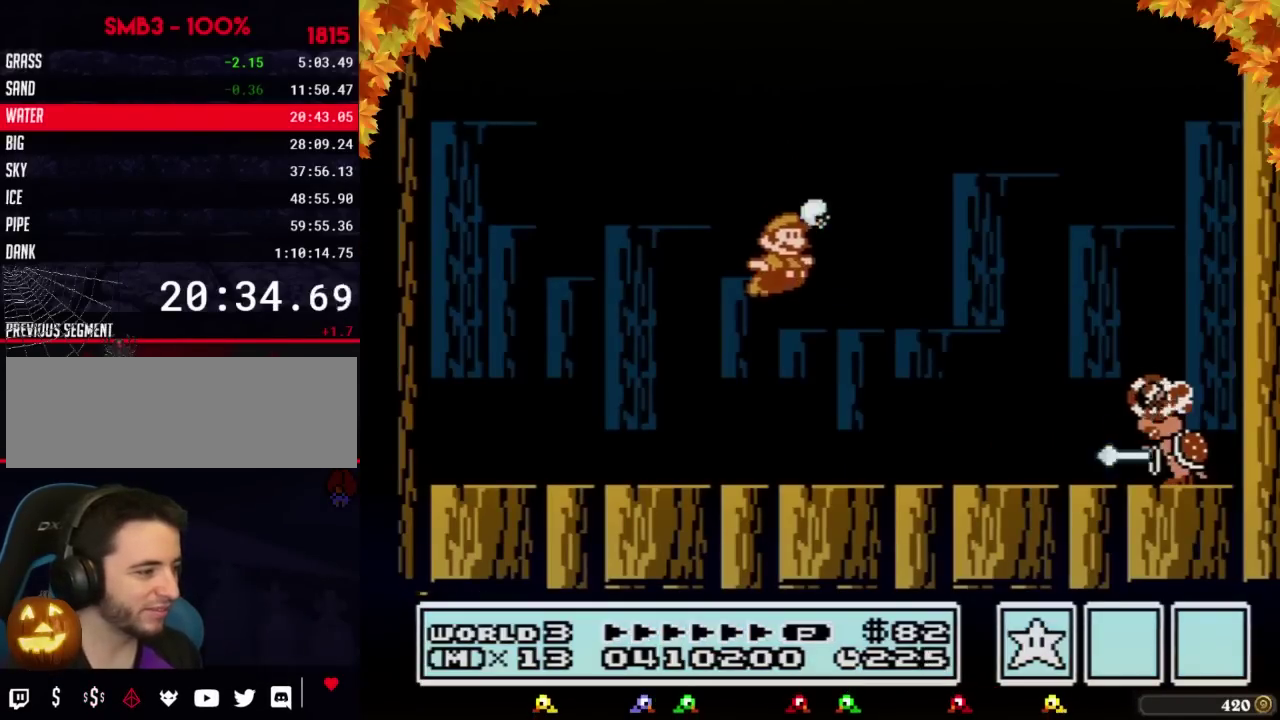
{"buttons": ["B", "DPAD_LEFT"], "events": [[150, "B", "down"], [150, "DPAD_RIGHT", "up"], [250, "DPAD_LEFT", "down"]]}
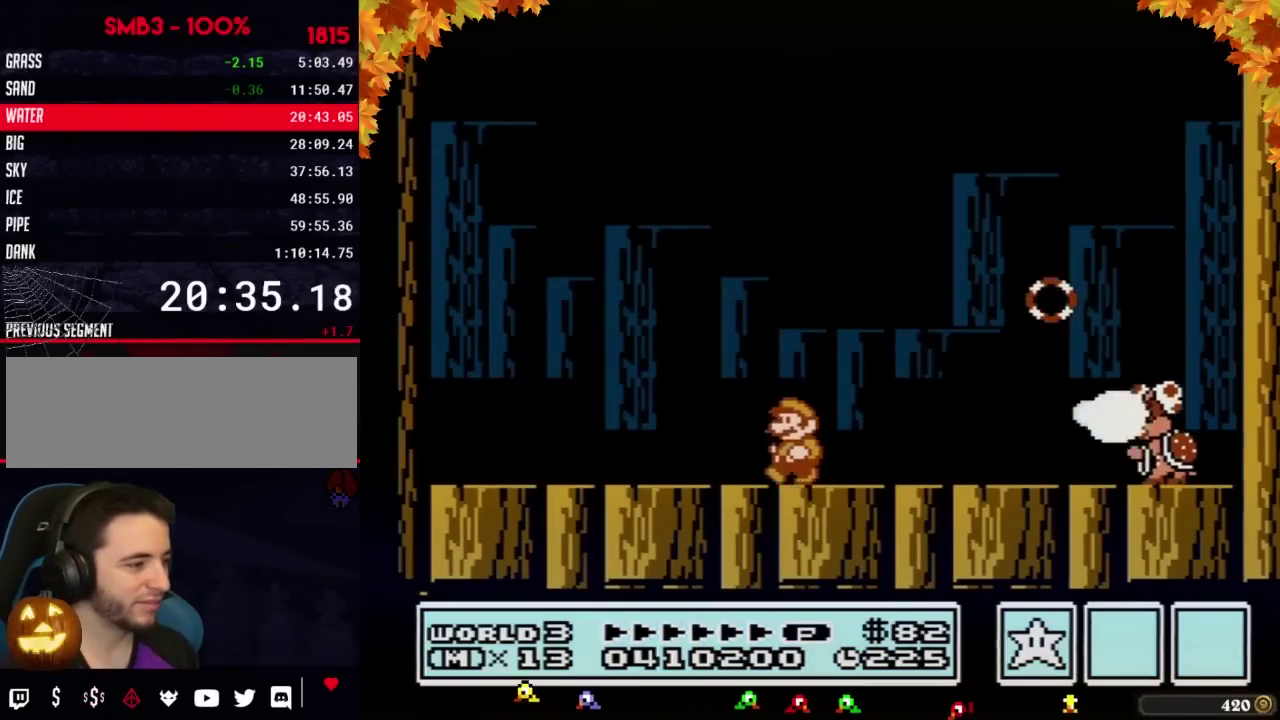
{"buttons": ["B", "DPAD_LEFT"], "events": [[117, "DPAD_LEFT", "up"], [183, "DPAD_RIGHT", "down"], [283, "B", "up"], [300, "DPAD_RIGHT", "up"], [333, "B", "down"], [467, "DPAD_LEFT", "down"]]}
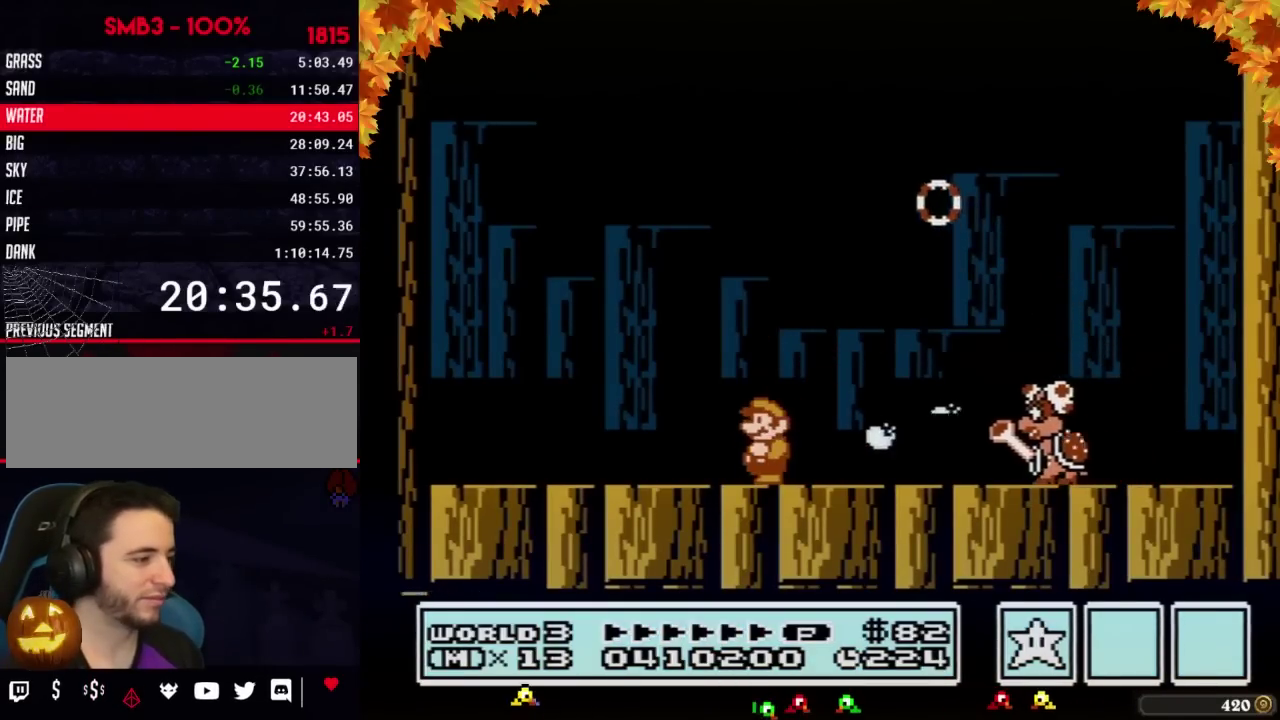
{"buttons": ["B", "DPAD_RIGHT"], "events": [[83, "DPAD_UP", "down"], [217, "DPAD_UP", "up"], [400, "DPAD_LEFT", "up"], [433, "B", "up"], [433, "DPAD_RIGHT", "down"], [500, "B", "down"]]}
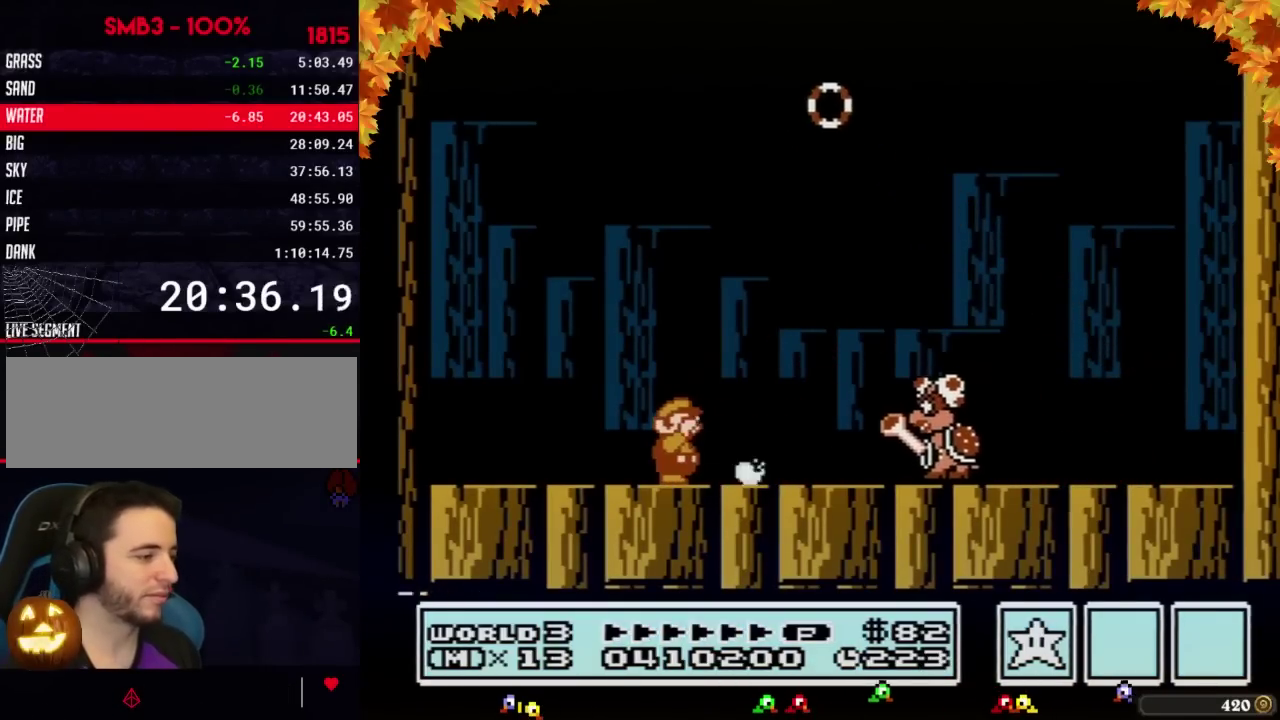
{"buttons": [], "events": [[17, "DPAD_RIGHT", "up"], [150, "DPAD_LEFT", "down"], [467, "DPAD_LEFT", "up"], [500, "B", "up"]]}
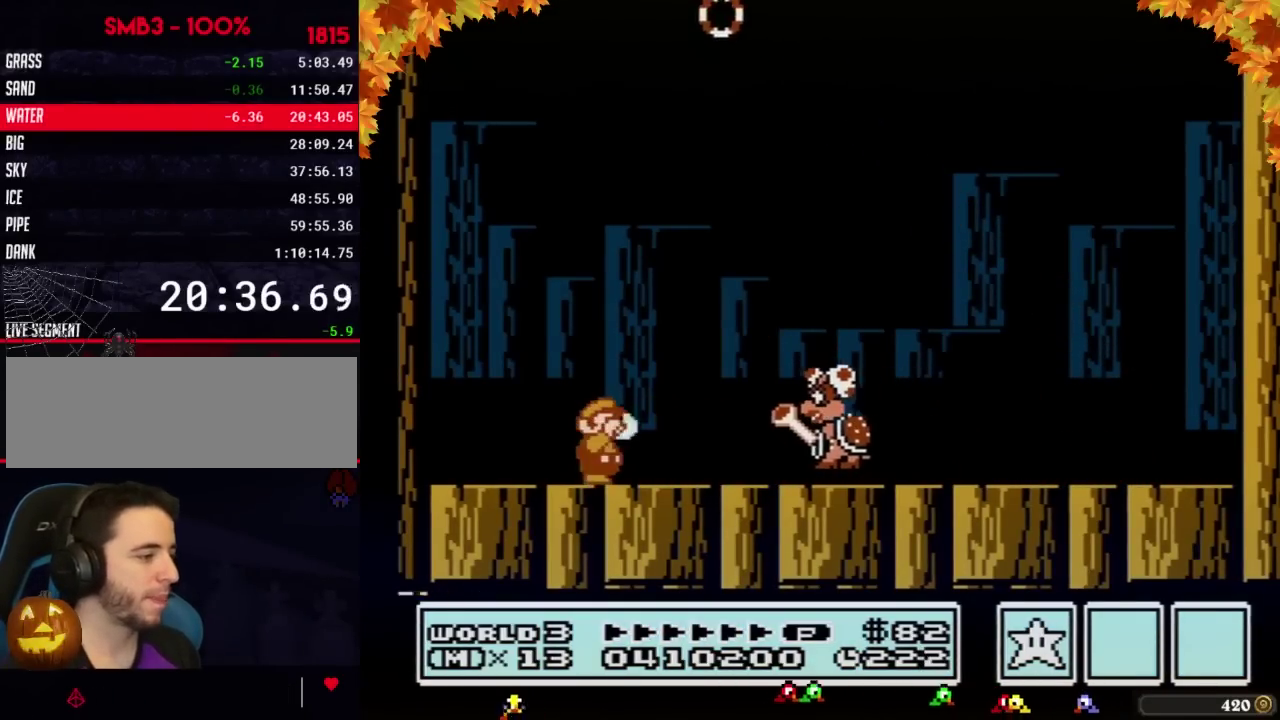
{"buttons": ["B"], "events": [[17, "DPAD_RIGHT", "down"], [50, "B", "down"], [83, "DPAD_RIGHT", "up"], [217, "DPAD_LEFT", "down"], [500, "DPAD_LEFT", "up"]]}
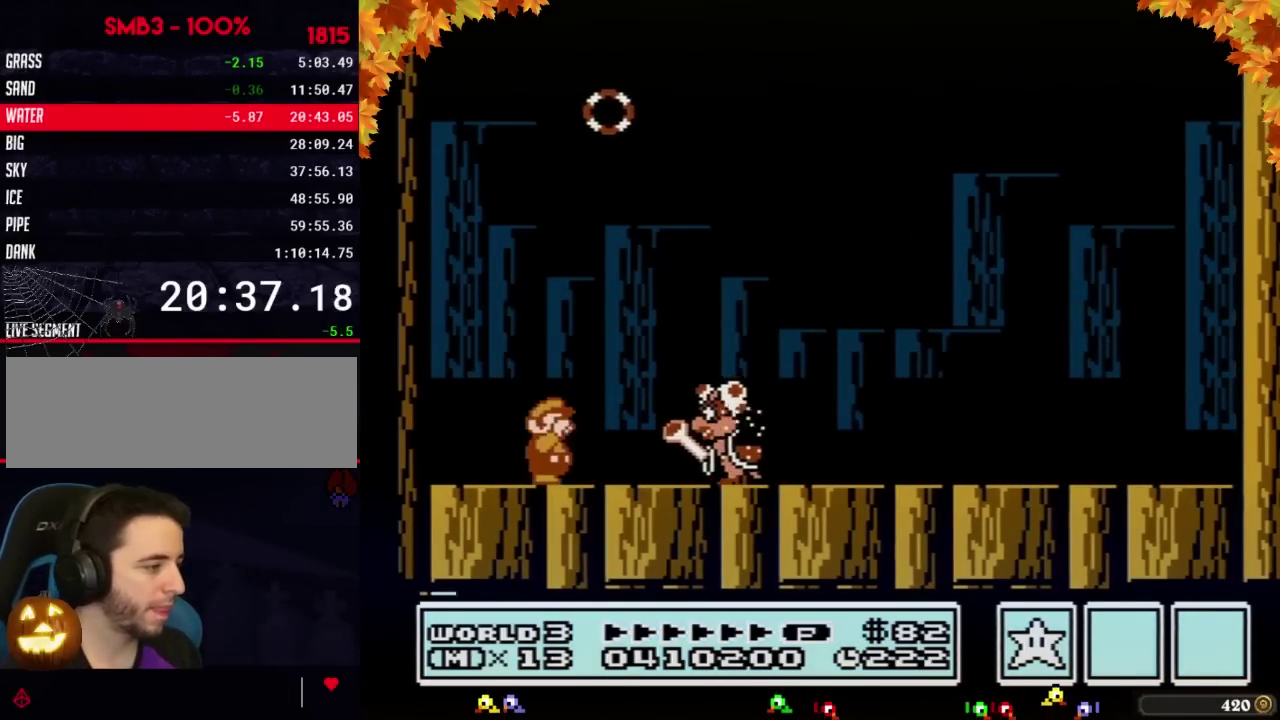
{"buttons": ["B", "DPAD_RIGHT"], "events": [[33, "B", "up"], [33, "DPAD_RIGHT", "down"], [83, "B", "down"], [83, "DPAD_RIGHT", "up"], [150, "B", "up"], [217, "B", "down"], [267, "B", "up"], [267, "DPAD_RIGHT", "down"], [367, "A", "down"], [367, "B", "down"], [433, "A", "up"], [433, "B", "up"], [500, "B", "down"]]}
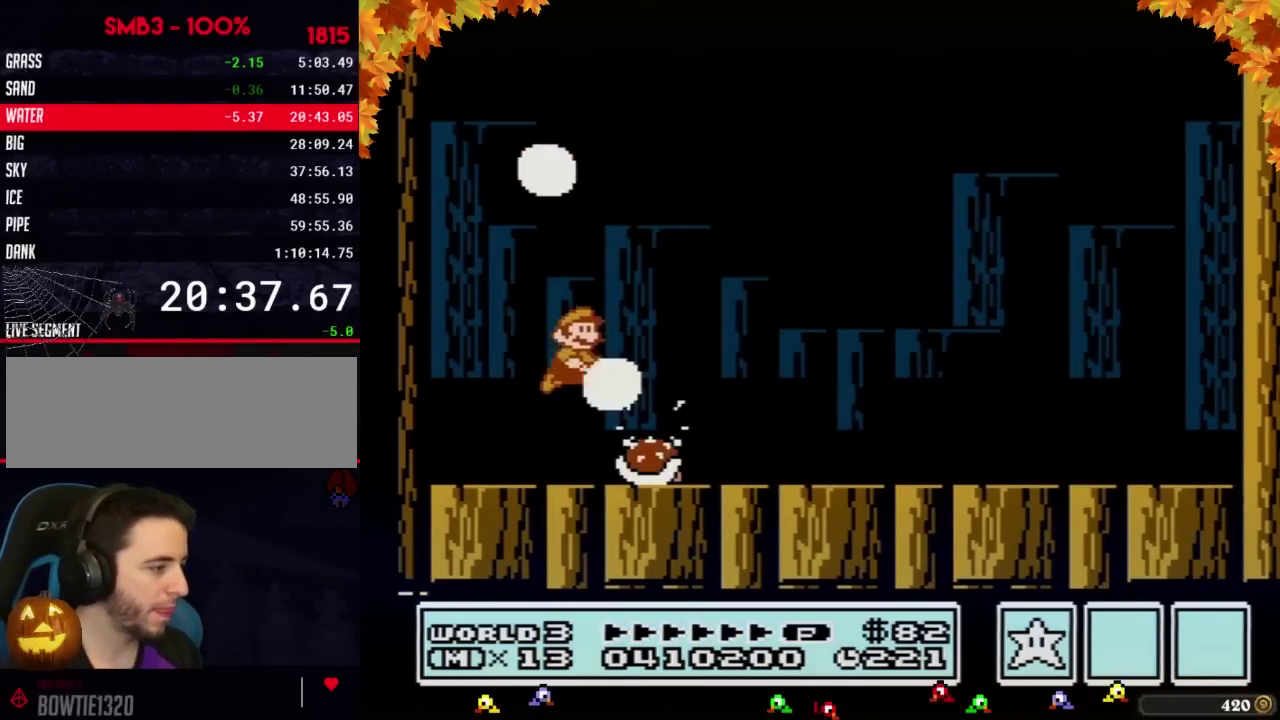
{"buttons": ["A", "B"], "events": [[50, "B", "up"], [117, "B", "down"], [217, "B", "up"], [300, "B", "down"], [300, "DPAD_RIGHT", "up"], [333, "DPAD_LEFT", "down"], [433, "A", "down"], [433, "DPAD_LEFT", "up"]]}
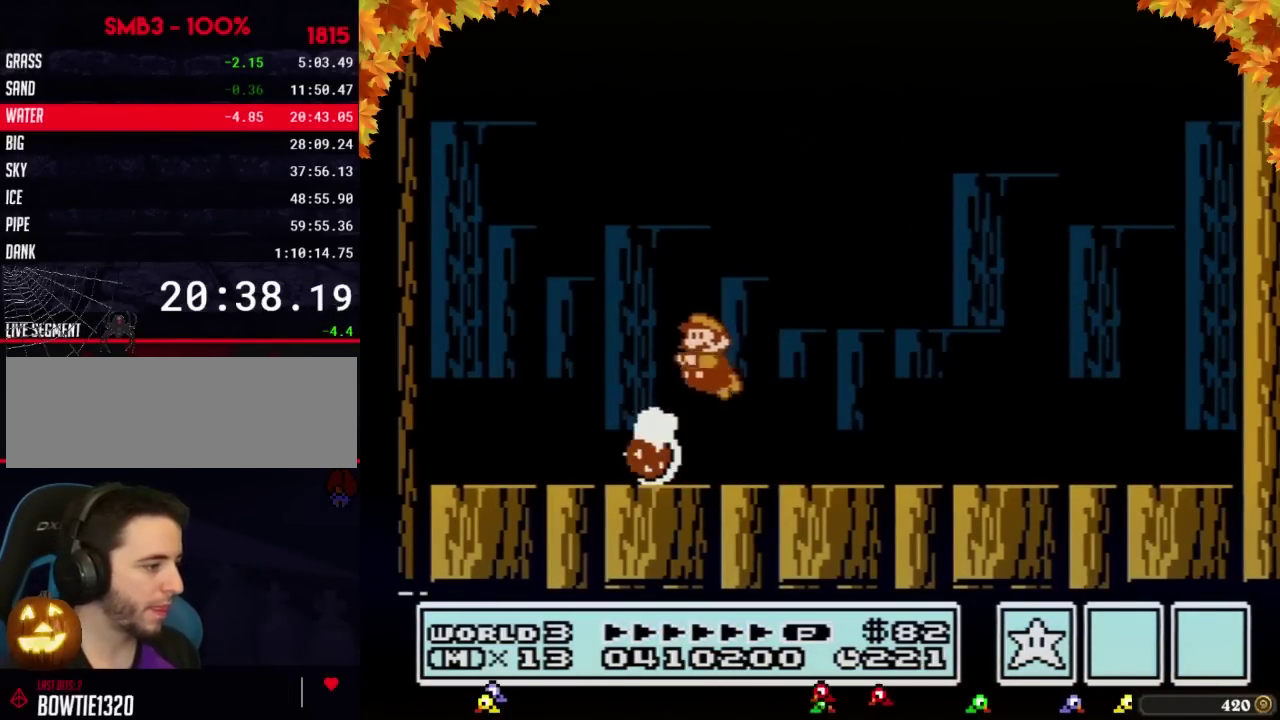
{"buttons": [], "events": [[17, "A", "up"], [183, "B", "up"], [217, "DPAD_RIGHT", "down"], [500, "DPAD_RIGHT", "up"]]}